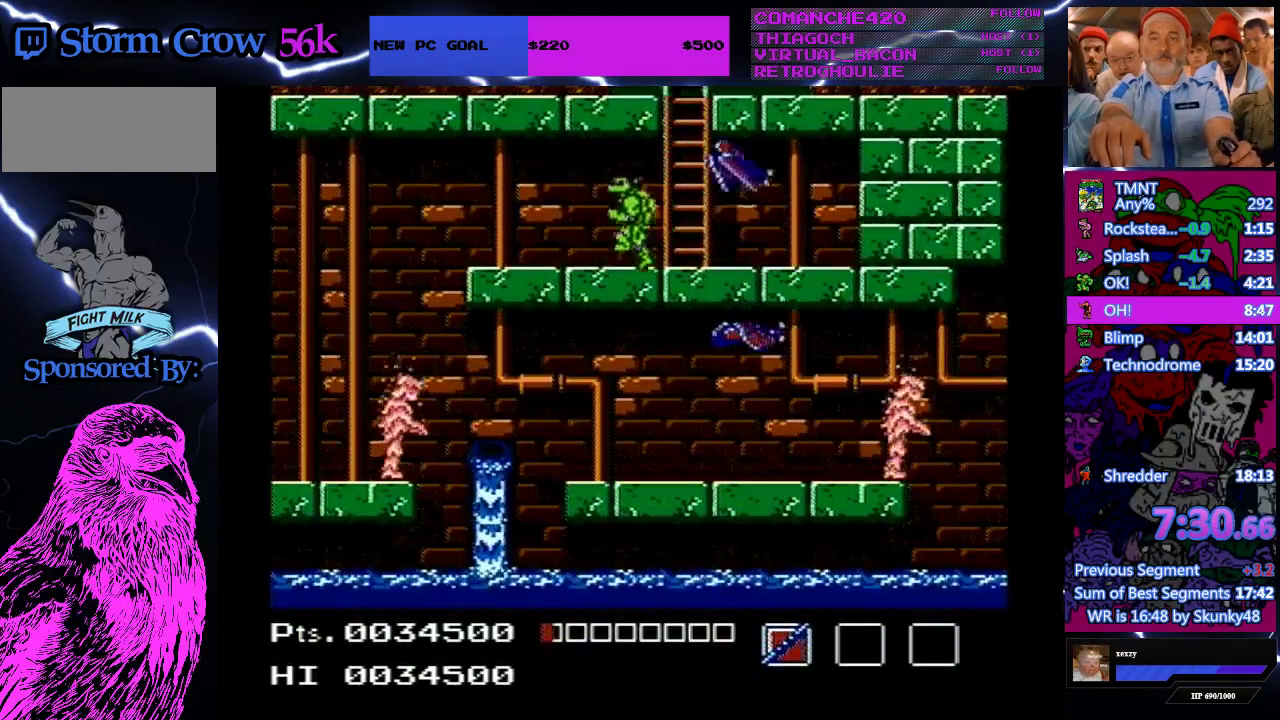
Gameplay with a controller (Nintendo layout); each line is a JSON object with the inputs held at the frame after it. "events" lists button and stick changes between this image and that frame as [ms after this image, input, new state], when the widget could be followed in between. Not read: L3 R3.
{"buttons": ["DPAD_LEFT"], "events": []}
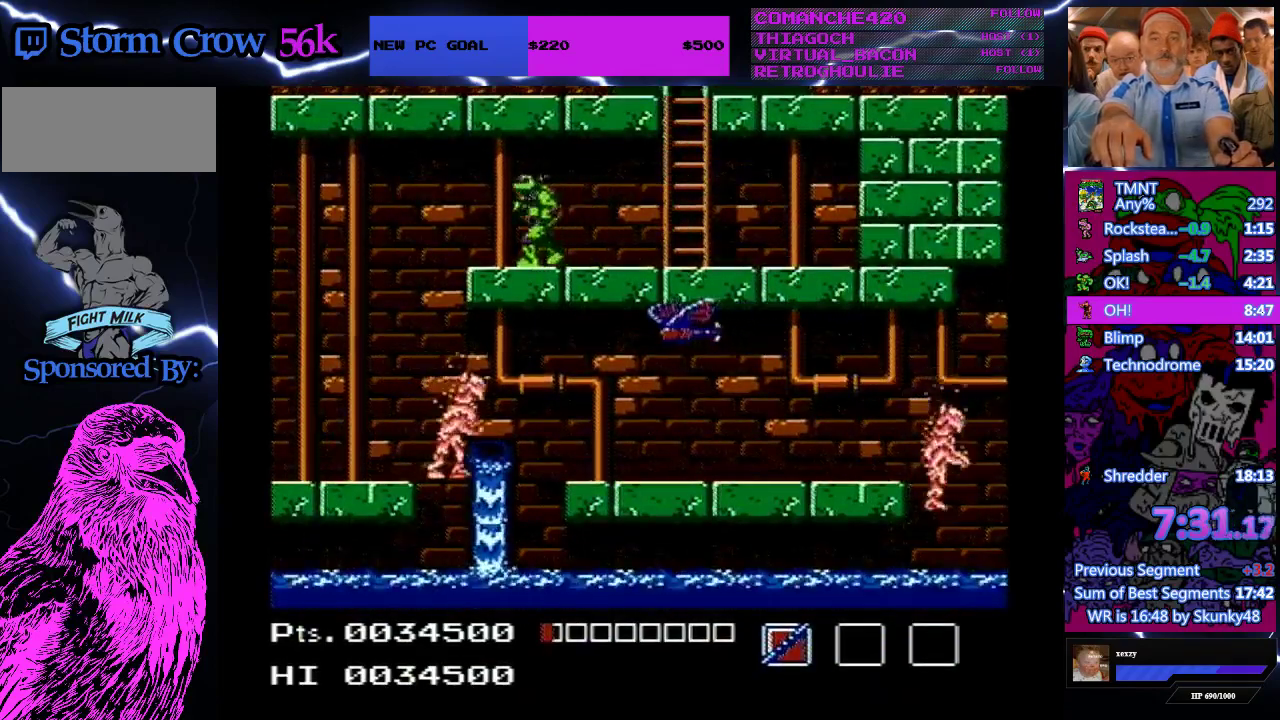
{"buttons": ["DPAD_LEFT"], "events": []}
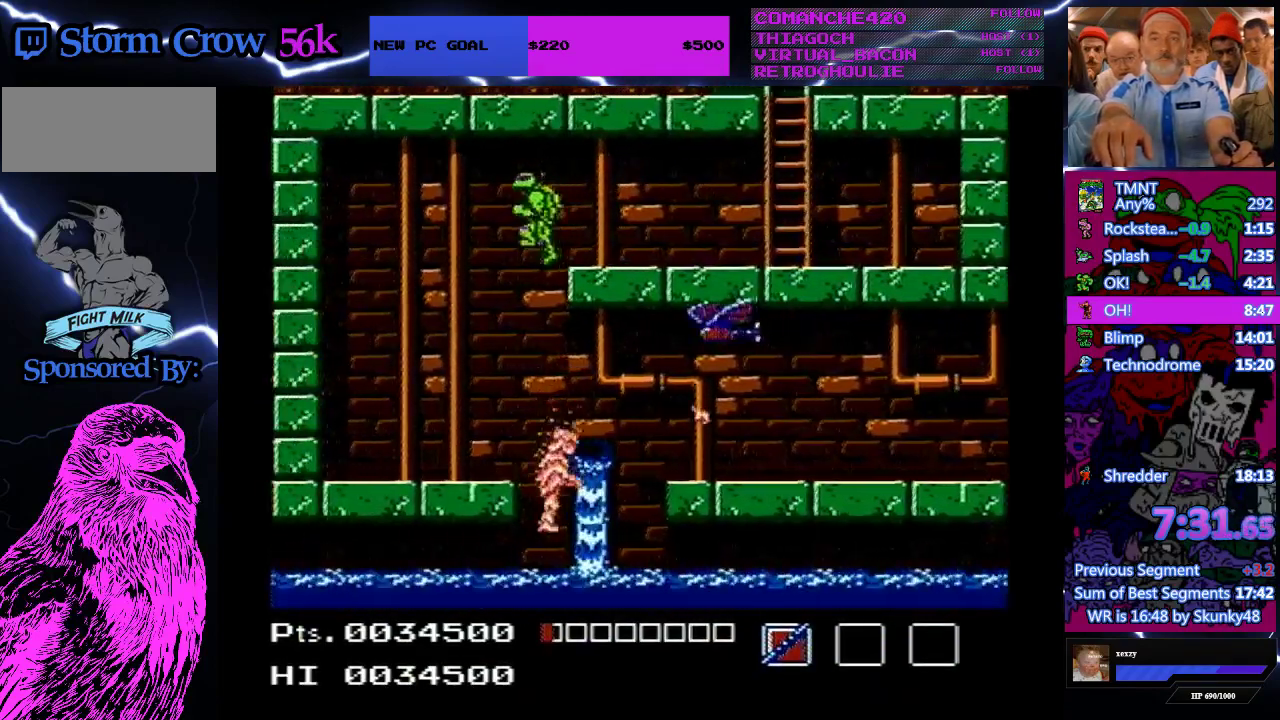
{"buttons": ["DPAD_LEFT"], "events": []}
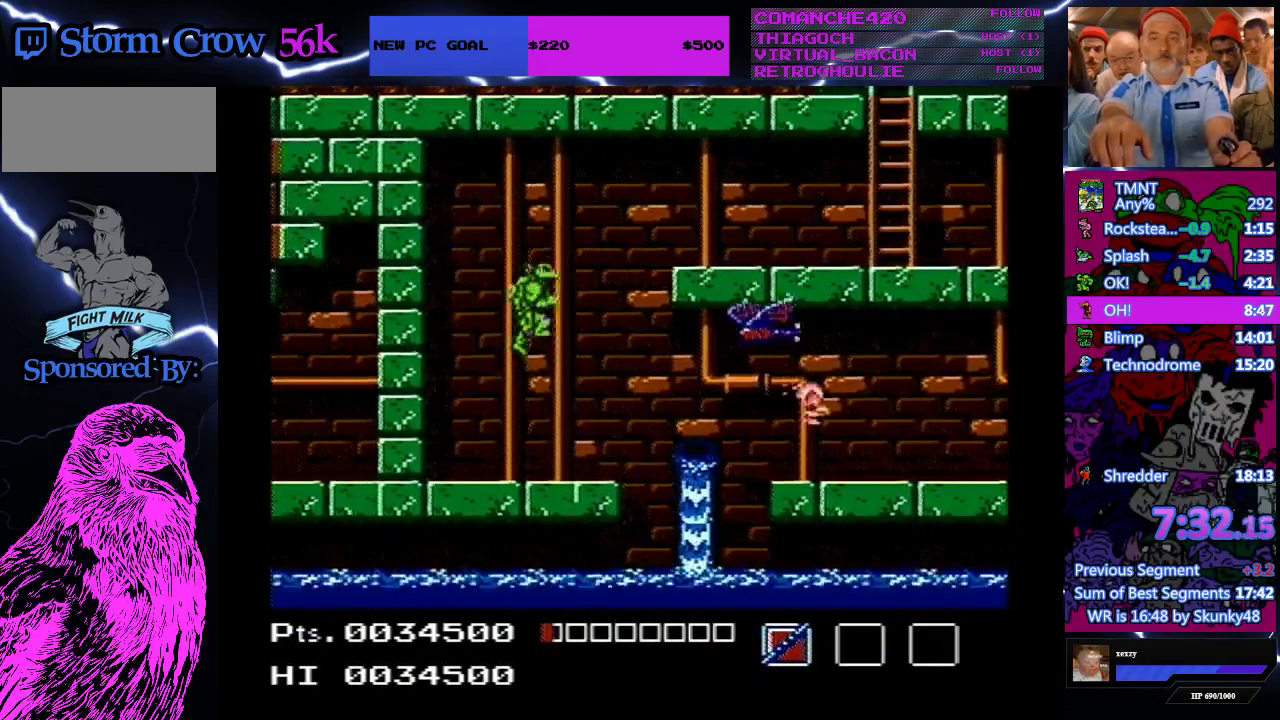
{"buttons": ["B", "DPAD_UP"], "events": [[33, "DPAD_LEFT", "up"], [33, "DPAD_RIGHT", "down"], [333, "DPAD_RIGHT", "up"], [333, "DPAD_UP", "down"], [500, "B", "down"]]}
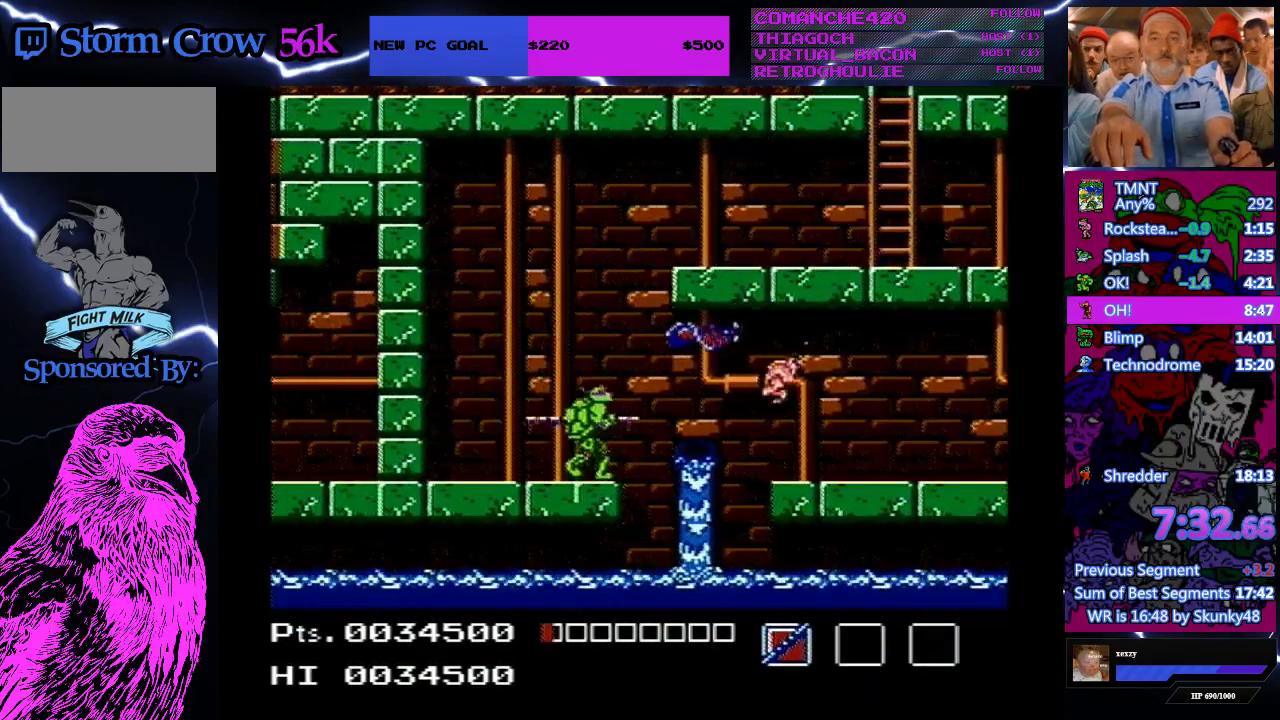
{"buttons": ["DPAD_UP"], "events": [[267, "B", "up"], [333, "B", "down"], [433, "B", "up"]]}
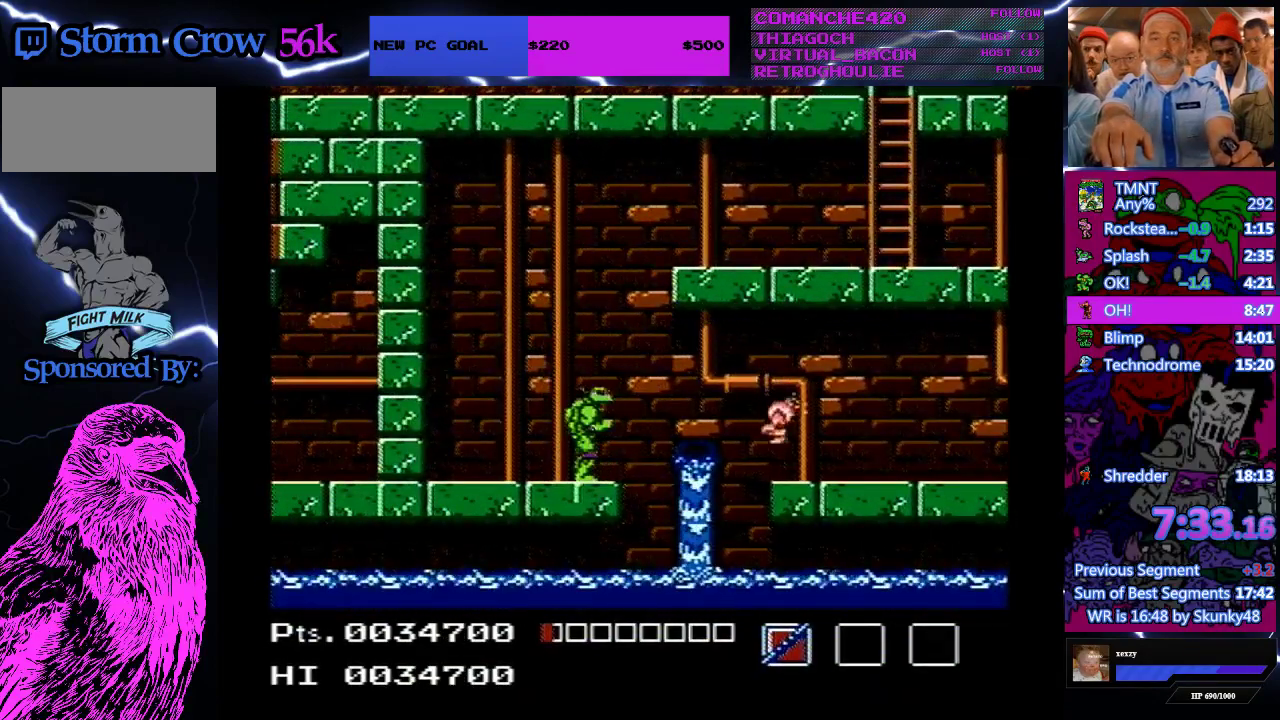
{"buttons": ["B"], "events": [[67, "DPAD_UP", "up"], [100, "B", "down"], [367, "B", "up"], [433, "B", "down"]]}
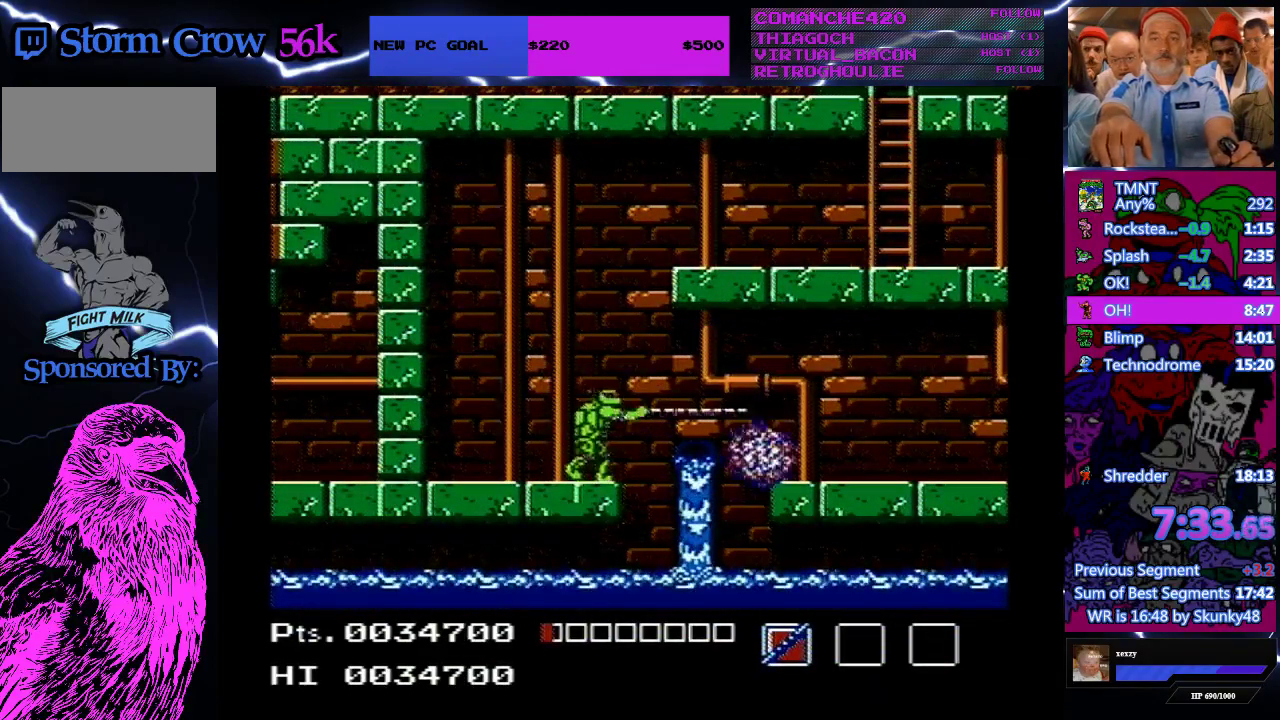
{"buttons": ["DPAD_RIGHT"], "events": [[33, "B", "up"], [133, "DPAD_RIGHT", "down"], [300, "A", "down"], [400, "A", "up"]]}
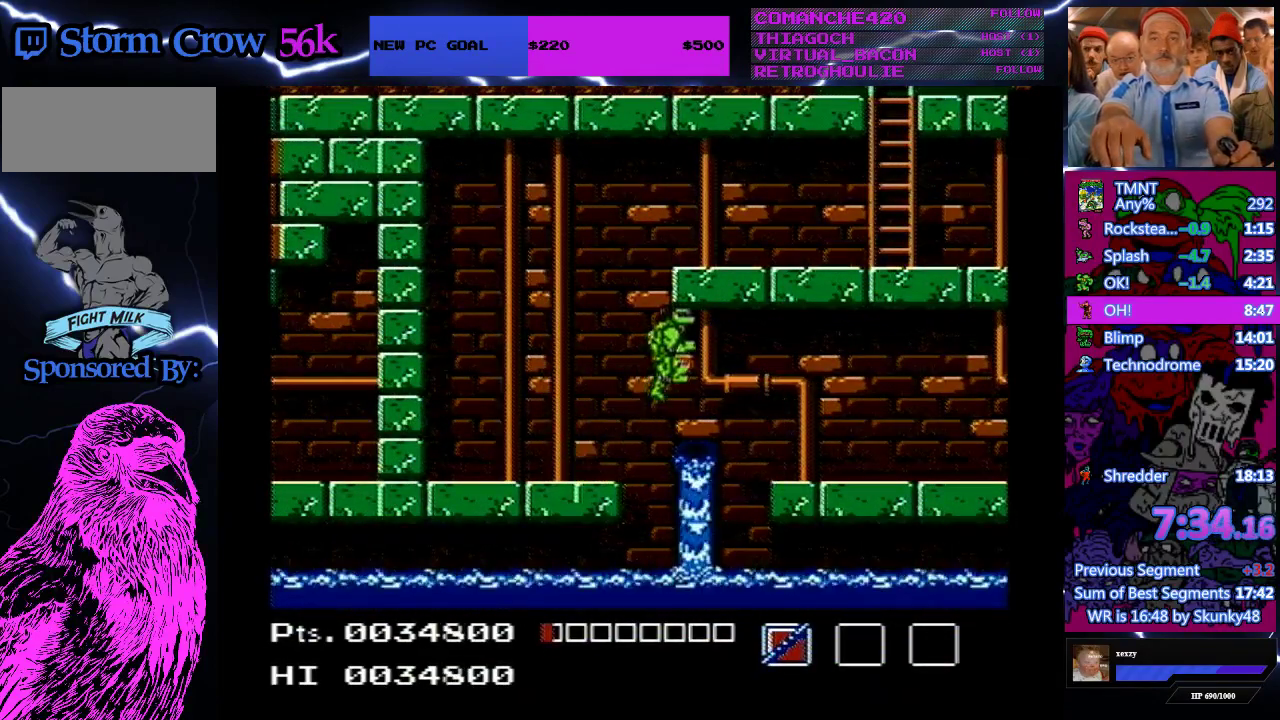
{"buttons": ["DPAD_RIGHT"], "events": []}
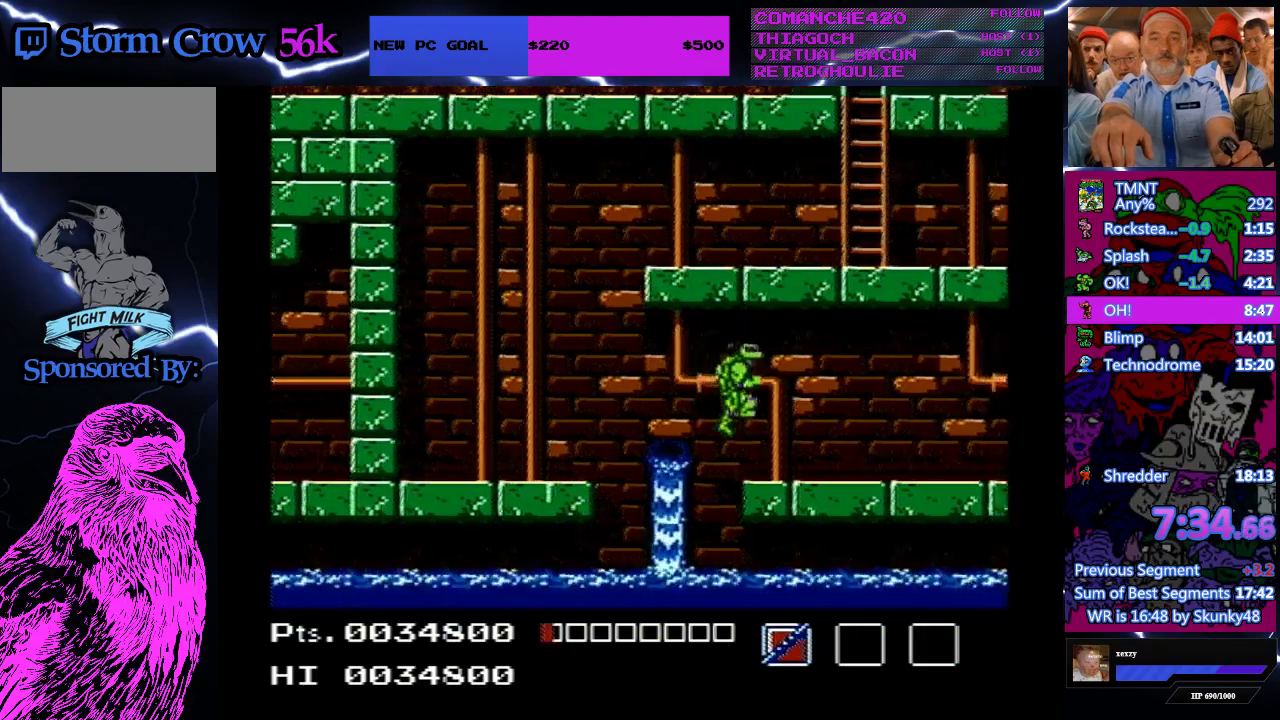
{"buttons": ["DPAD_RIGHT"], "events": []}
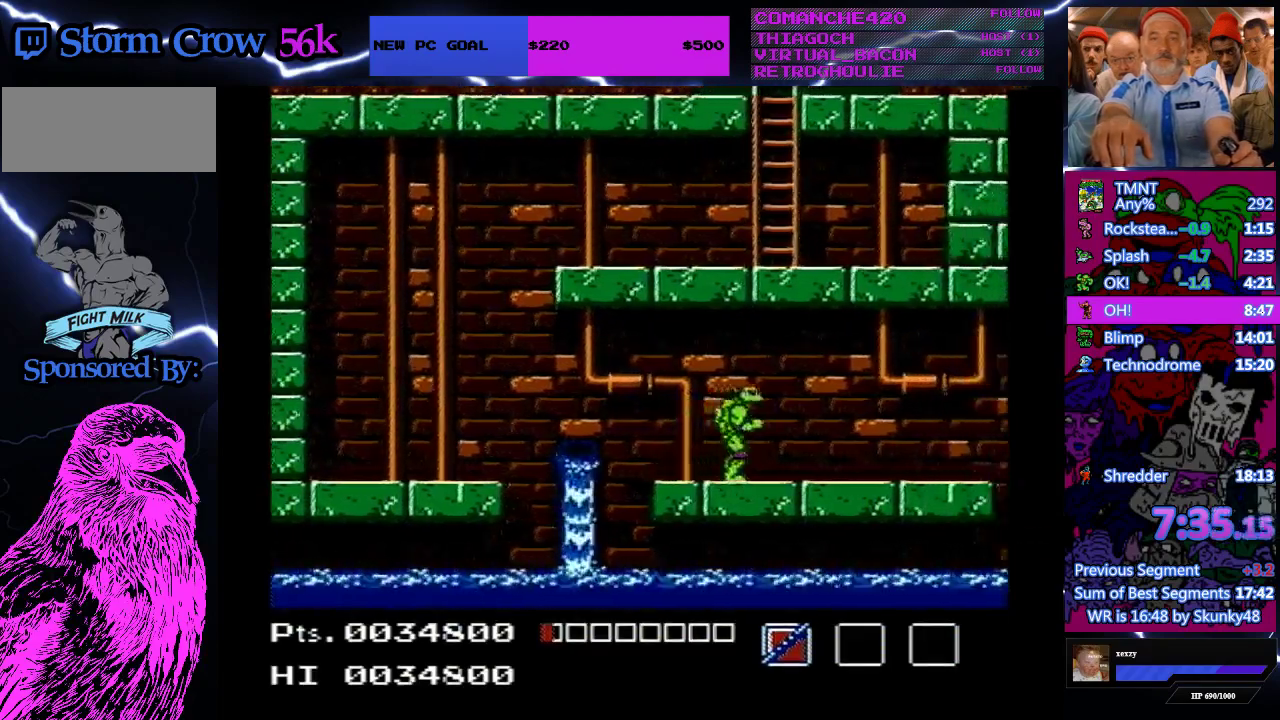
{"buttons": ["DPAD_RIGHT"], "events": []}
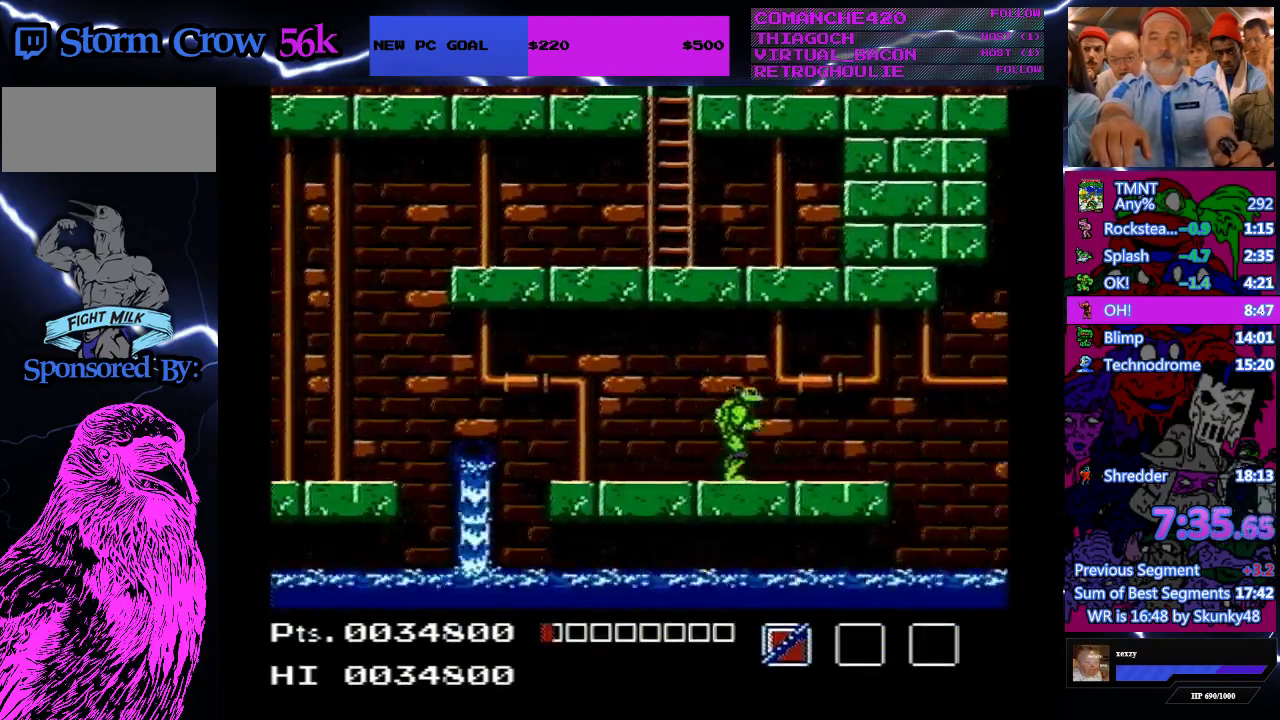
{"buttons": ["DPAD_RIGHT"], "events": []}
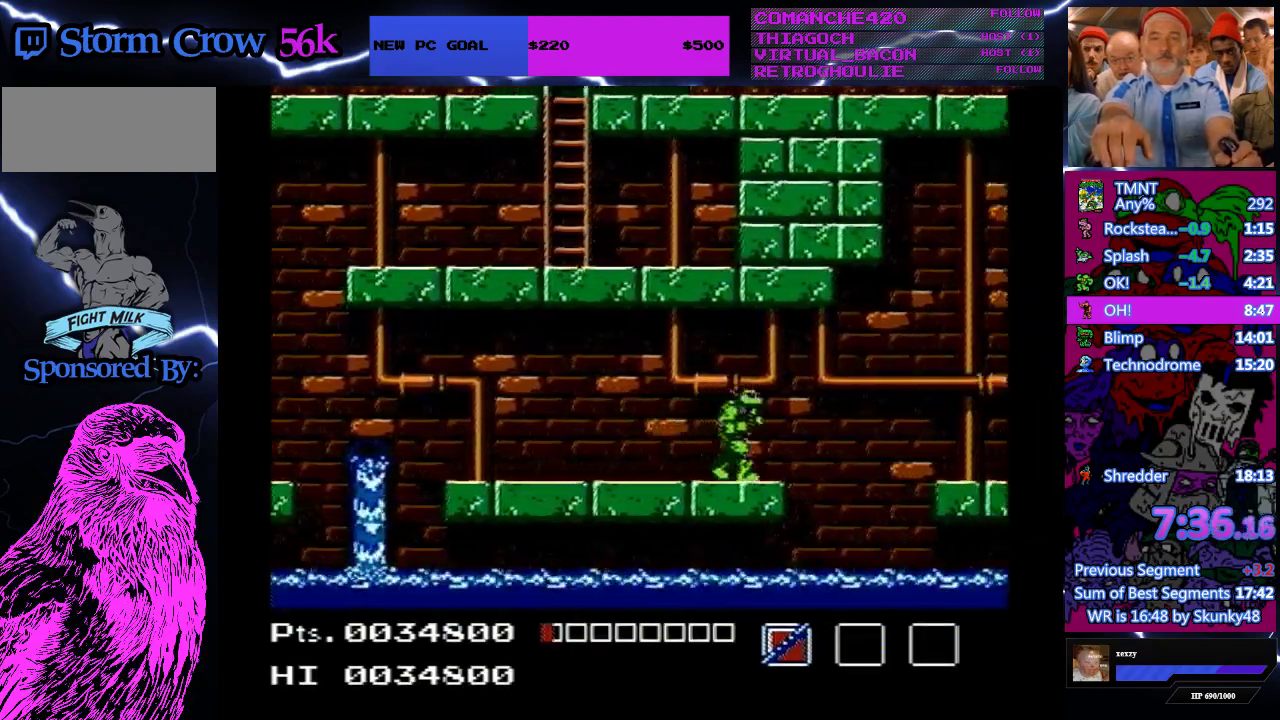
{"buttons": ["DPAD_RIGHT"], "events": [[300, "A", "down"], [367, "A", "up"]]}
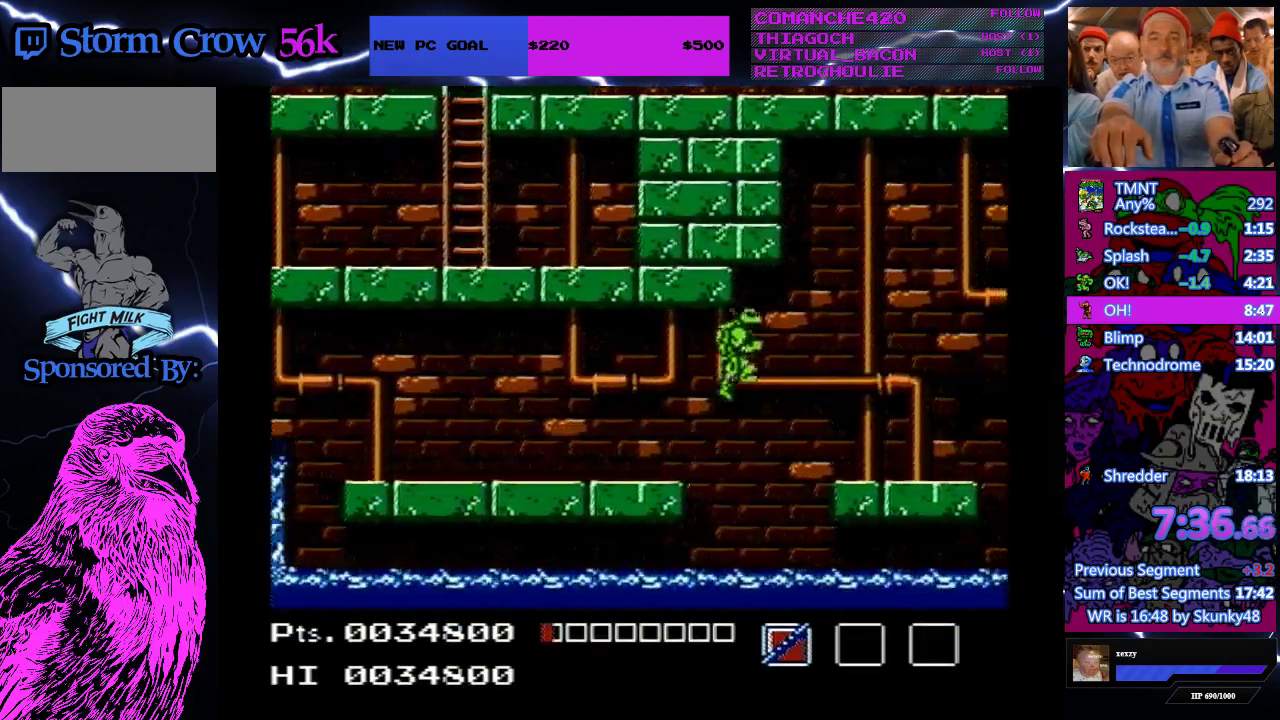
{"buttons": ["DPAD_UP", "DPAD_RIGHT"], "events": [[367, "DPAD_UP", "down"]]}
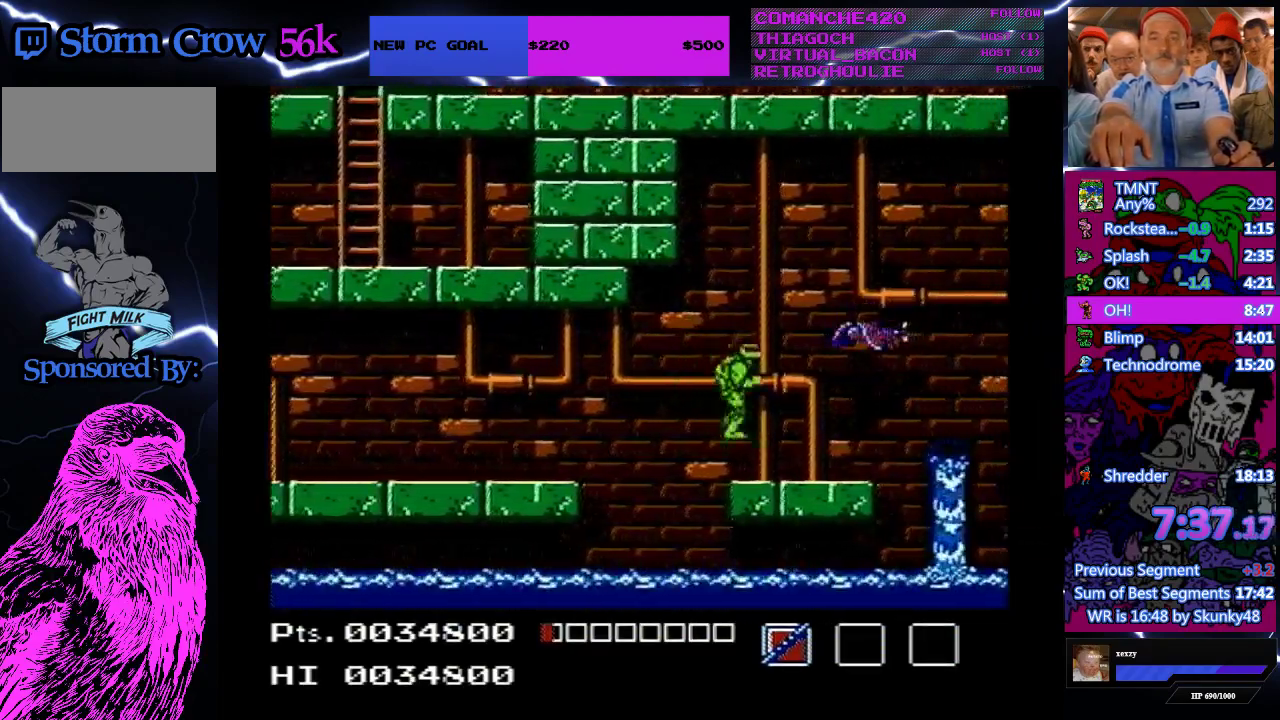
{"buttons": ["DPAD_RIGHT"], "events": [[33, "B", "down"], [133, "B", "up"], [233, "DPAD_UP", "up"]]}
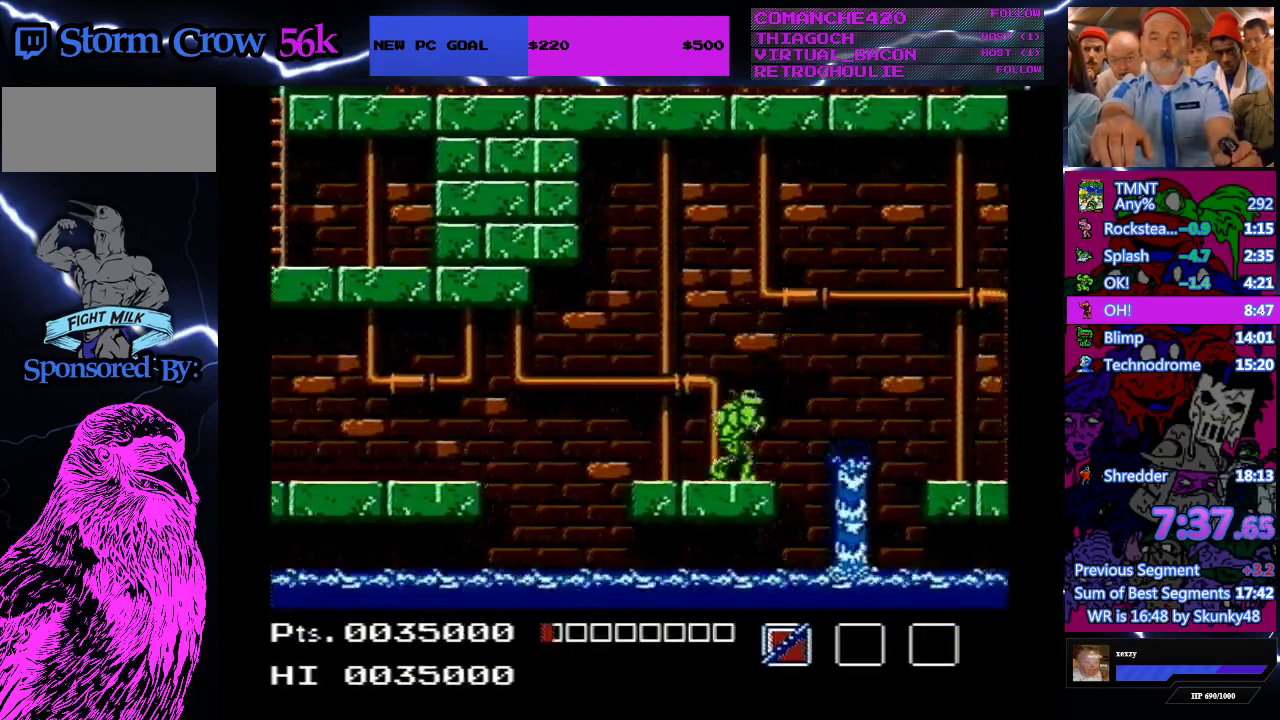
{"buttons": ["DPAD_RIGHT"], "events": [[200, "A", "down"], [267, "A", "up"]]}
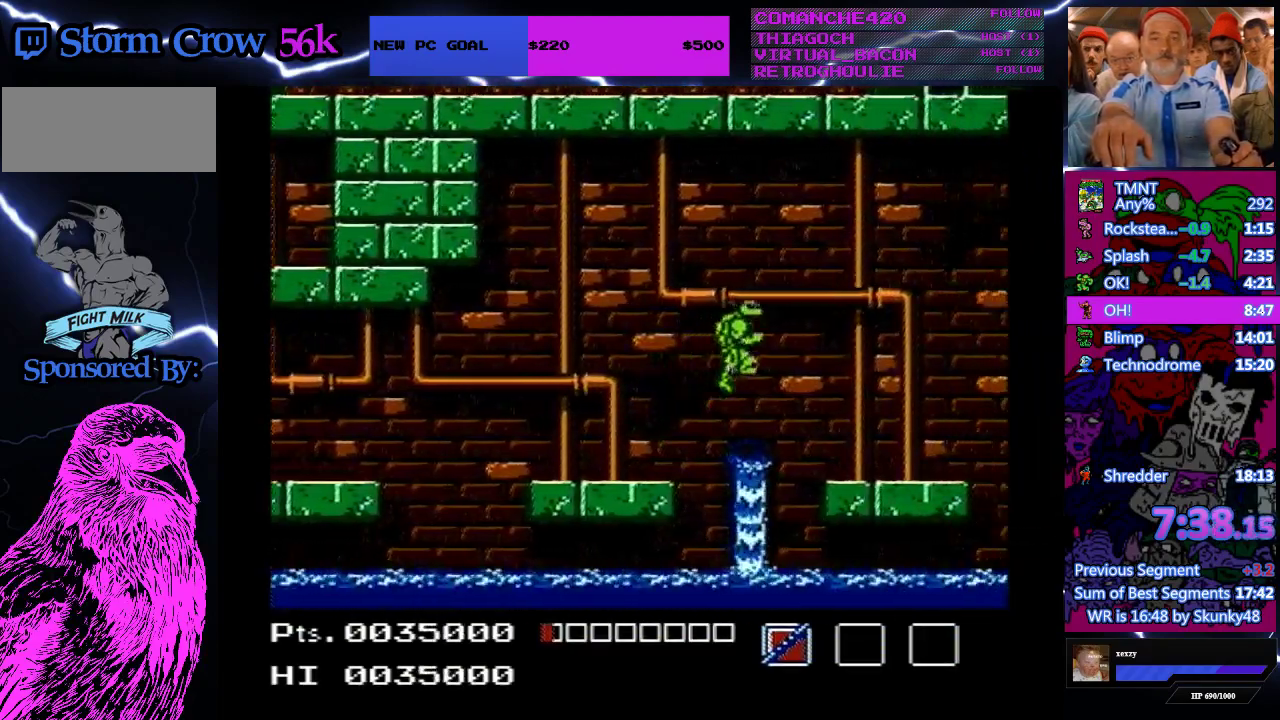
{"buttons": ["DPAD_RIGHT"], "events": [[267, "B", "down"], [367, "B", "up"]]}
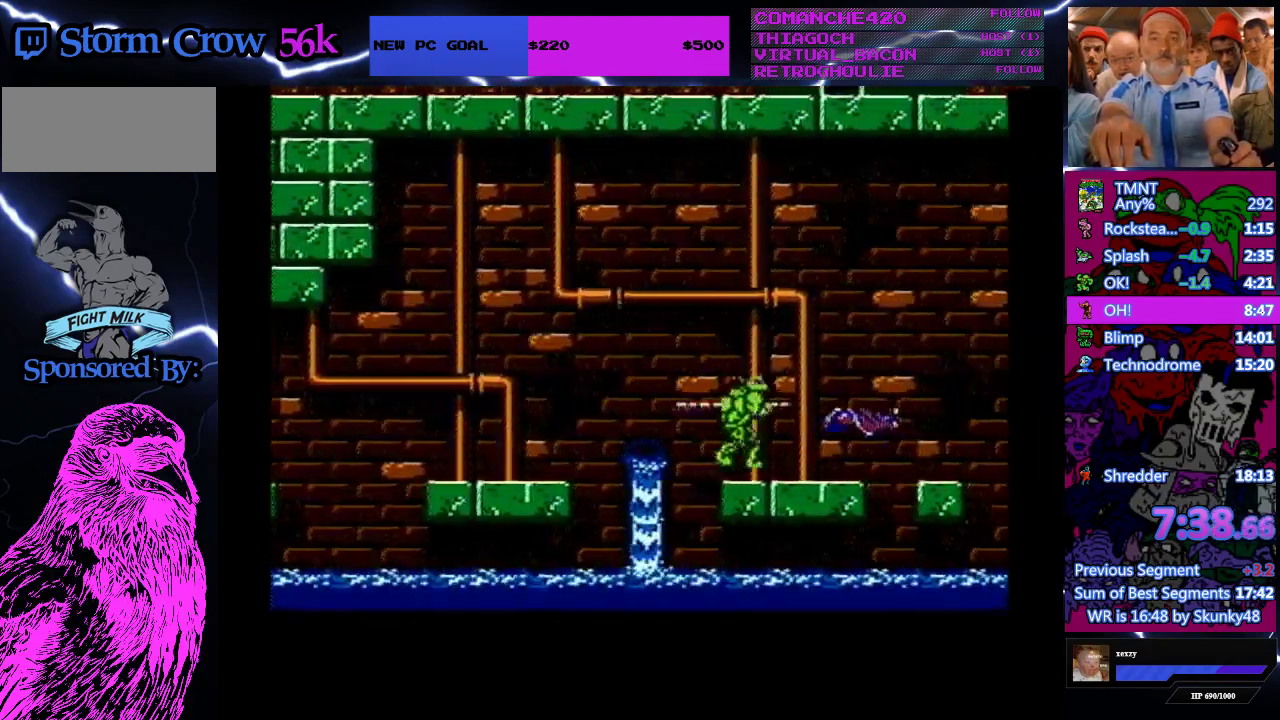
{"buttons": ["DPAD_RIGHT"], "events": []}
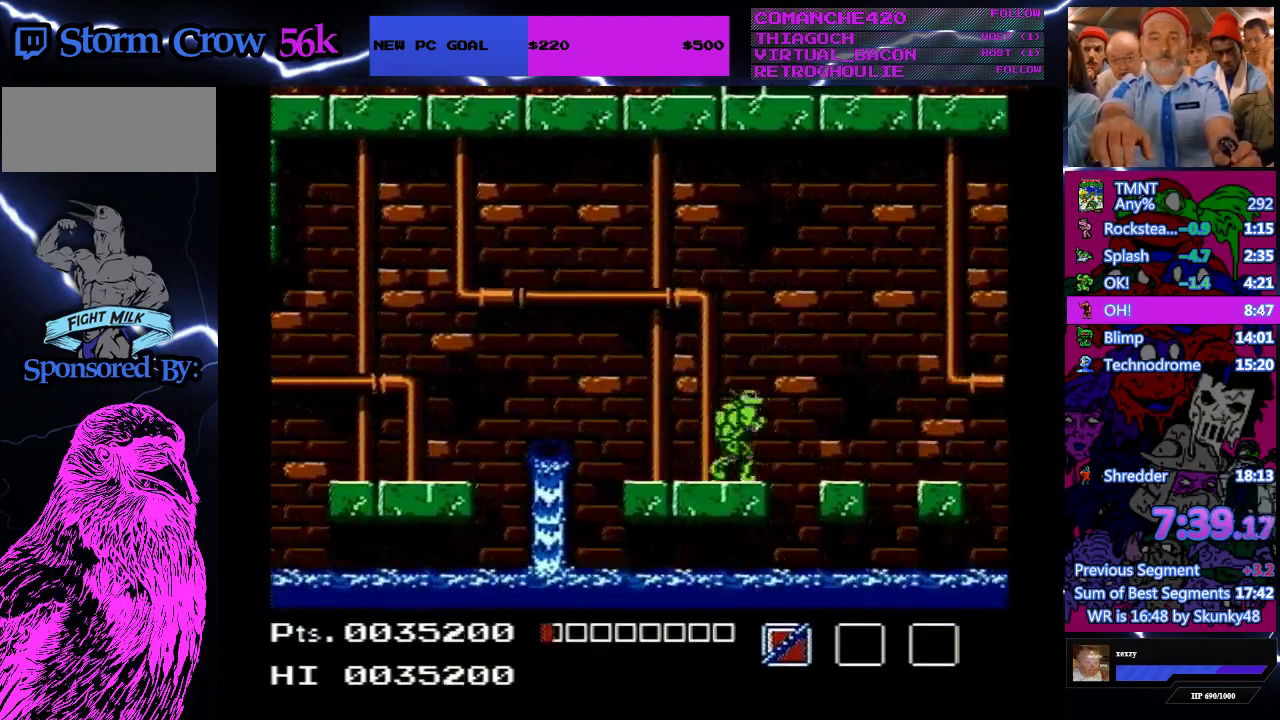
{"buttons": ["DPAD_RIGHT"], "events": []}
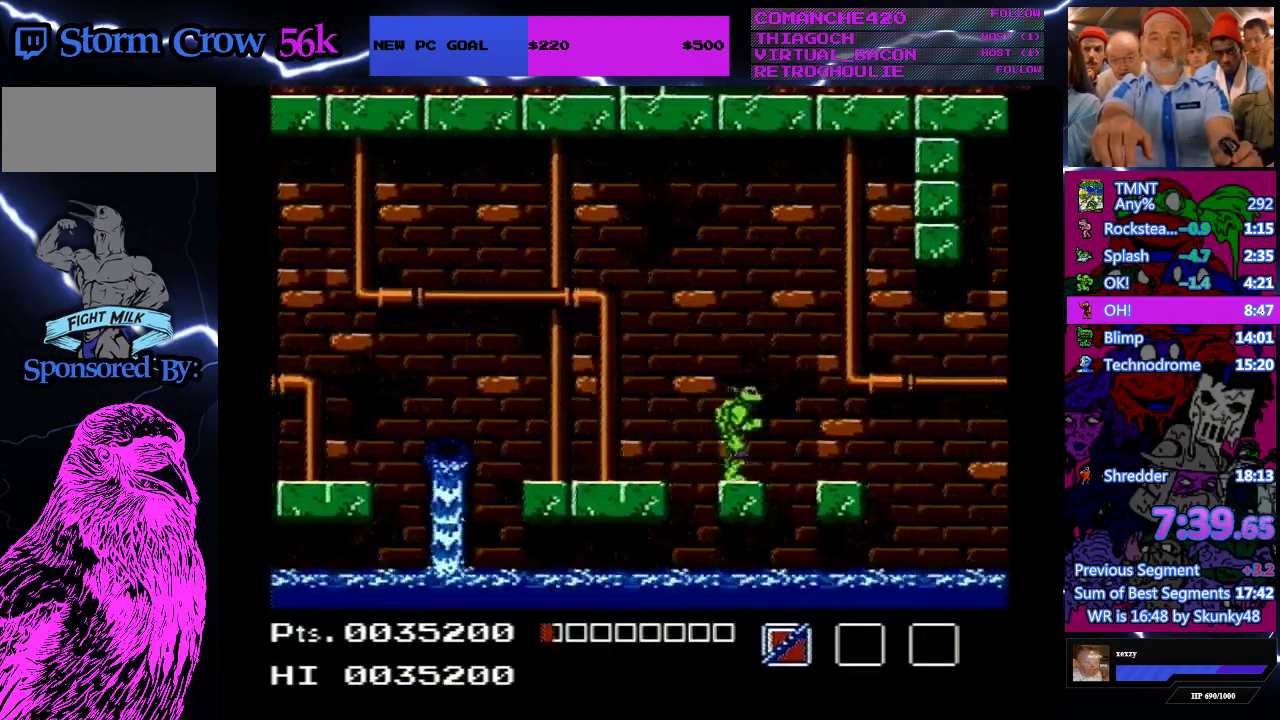
{"buttons": ["DPAD_RIGHT"], "events": []}
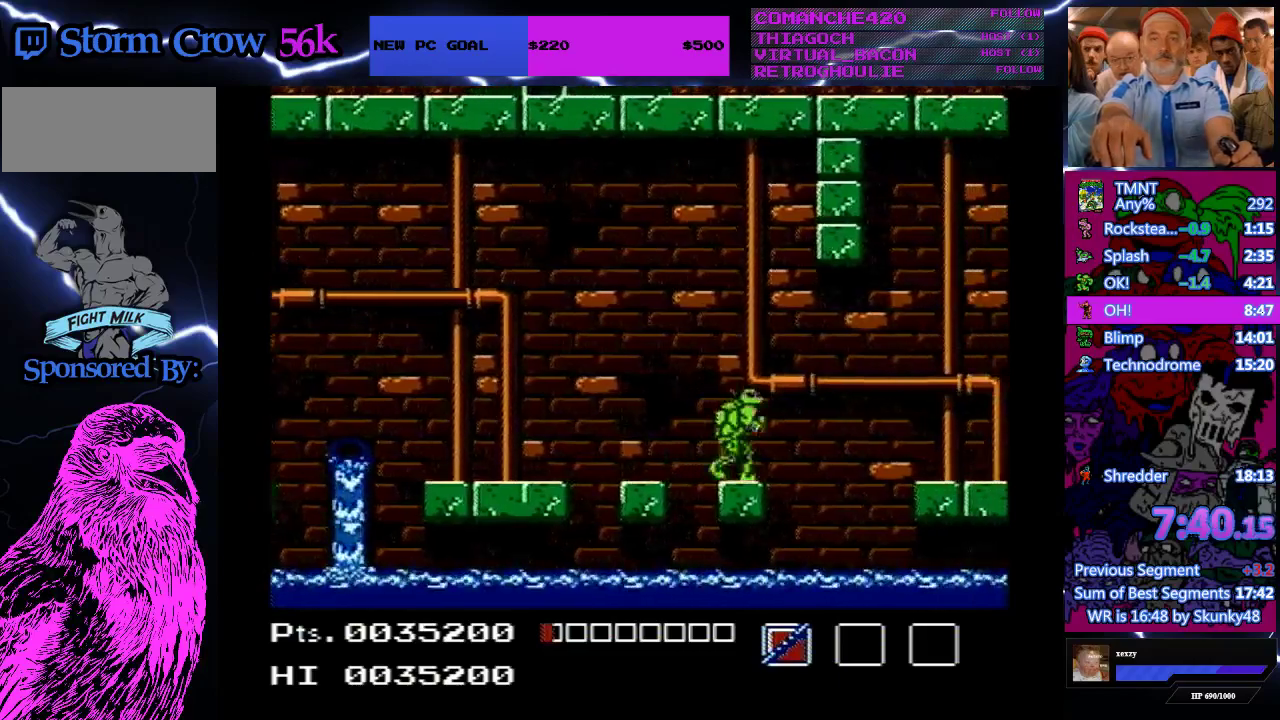
{"buttons": ["DPAD_UP", "DPAD_RIGHT"], "events": [[267, "A", "down"], [367, "A", "up"], [500, "DPAD_UP", "down"]]}
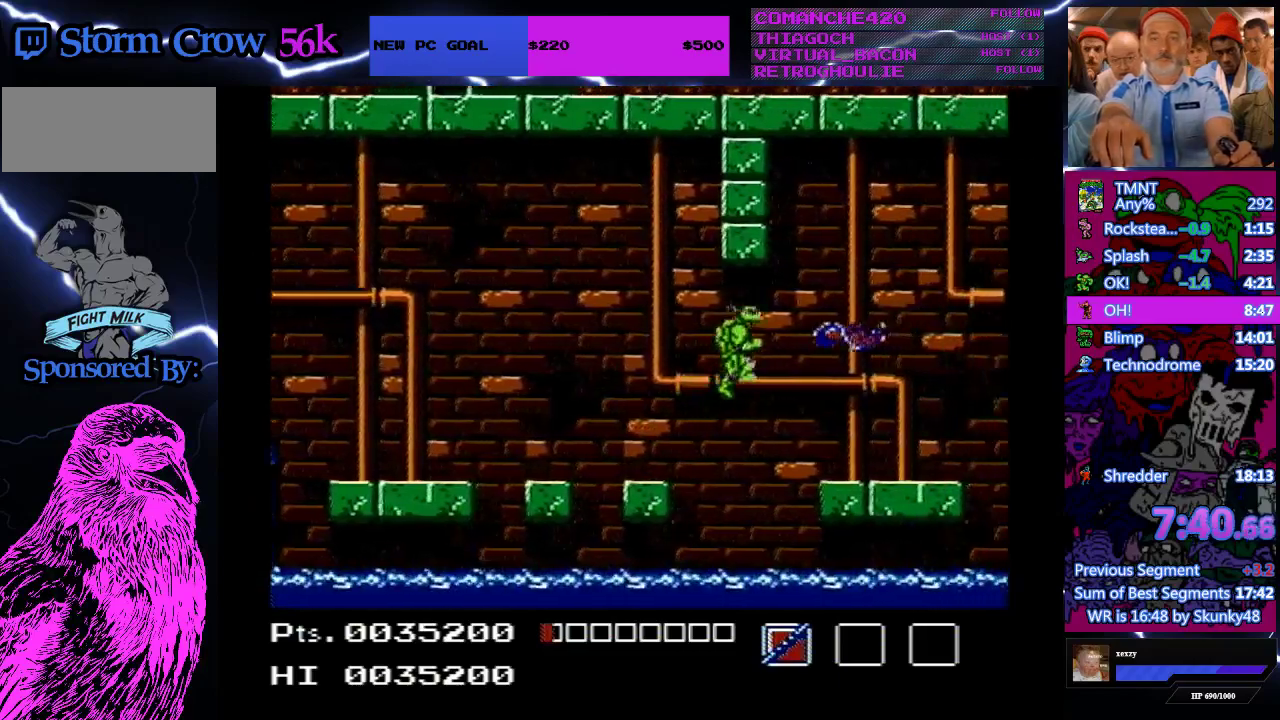
{"buttons": ["DPAD_RIGHT"], "events": [[67, "B", "down"], [200, "B", "up"], [333, "DPAD_UP", "up"]]}
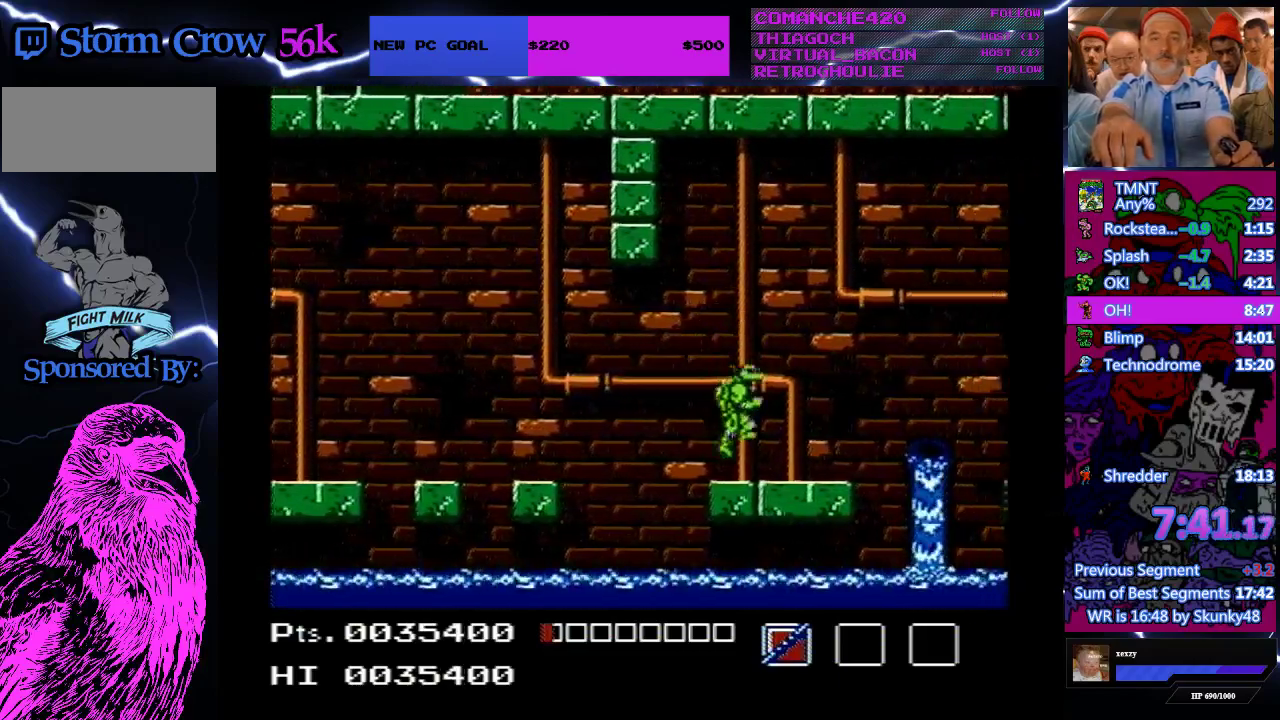
{"buttons": ["DPAD_RIGHT"], "events": []}
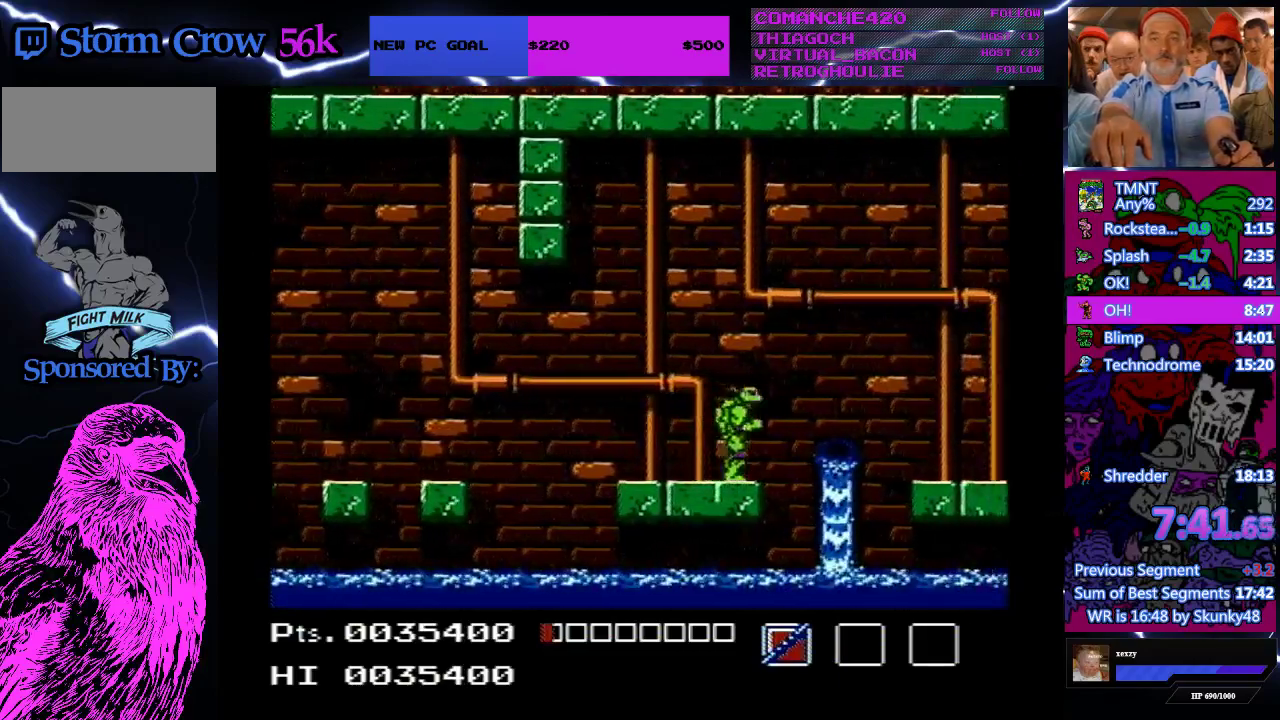
{"buttons": ["B", "DPAD_UP", "DPAD_RIGHT"], "events": [[133, "A", "down"], [200, "DPAD_UP", "down"], [233, "A", "up"], [500, "B", "down"]]}
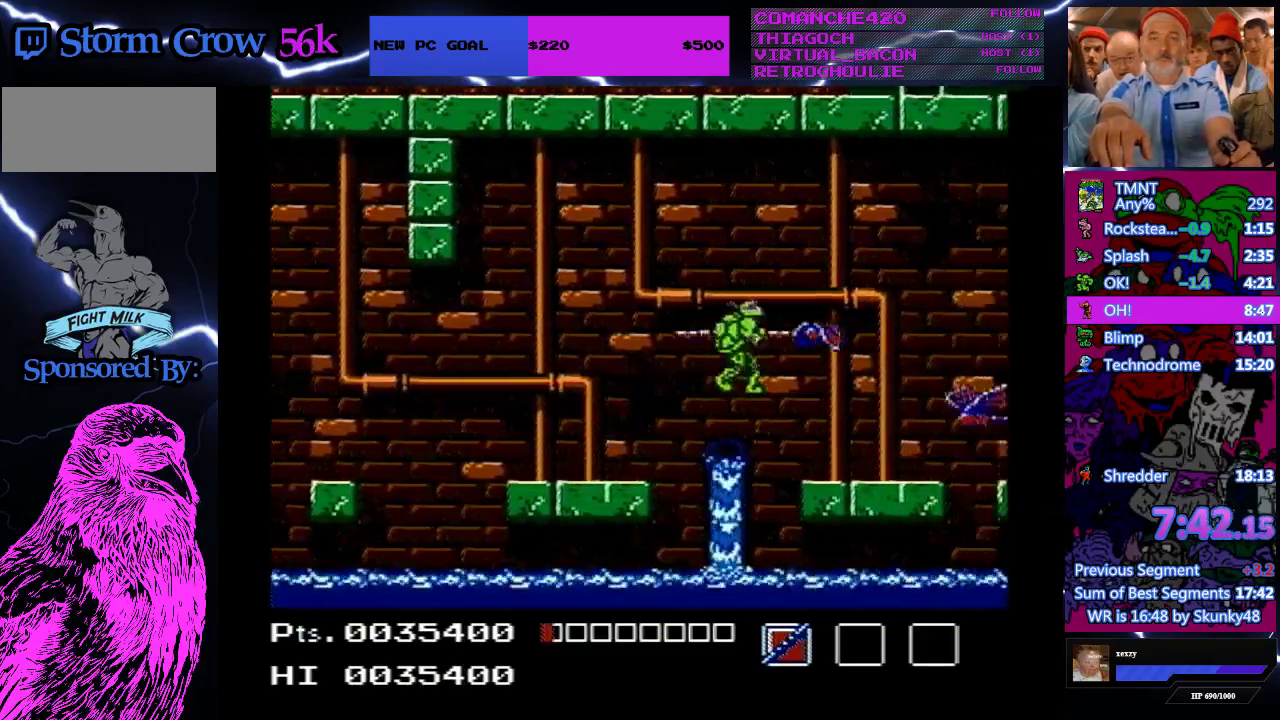
{"buttons": ["DPAD_RIGHT"], "events": [[100, "B", "up"], [200, "DPAD_UP", "up"], [233, "B", "down"], [333, "B", "up"], [400, "B", "down"], [500, "B", "up"]]}
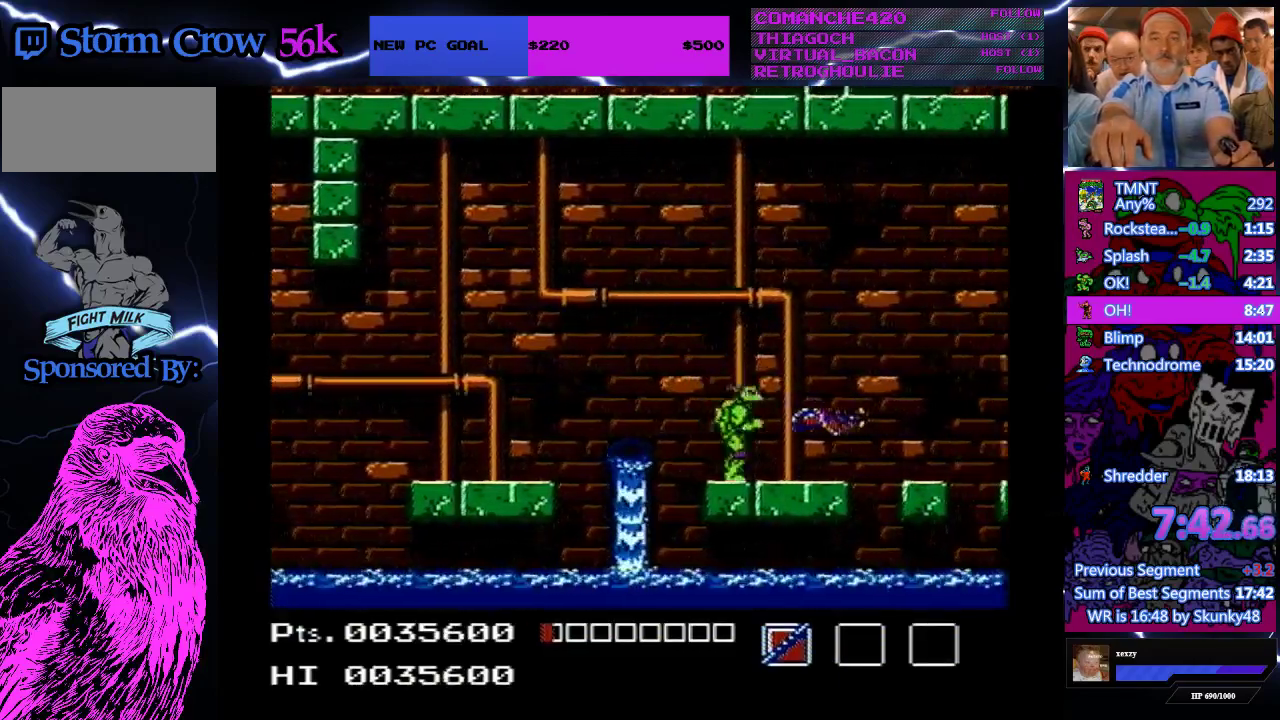
{"buttons": ["DPAD_RIGHT"], "events": [[67, "B", "down"], [133, "B", "up"], [200, "B", "down"], [300, "B", "up"]]}
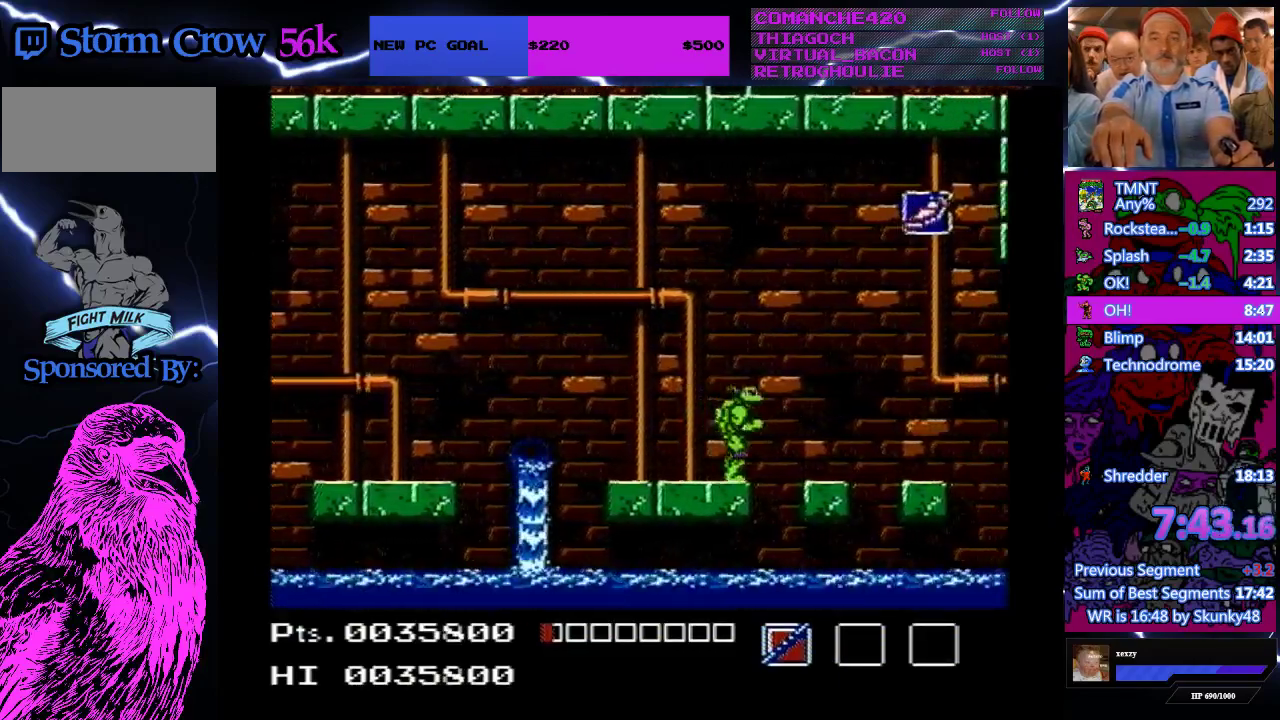
{"buttons": ["DPAD_RIGHT"], "events": []}
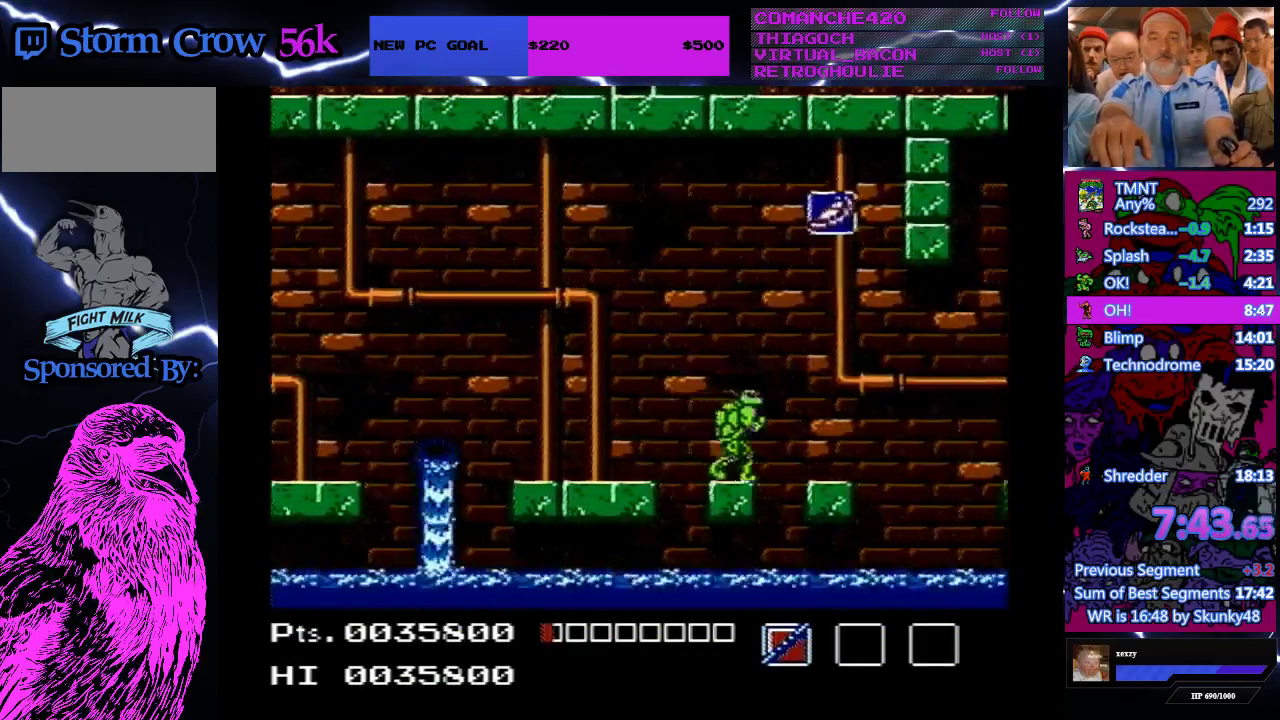
{"buttons": ["DPAD_RIGHT"], "events": []}
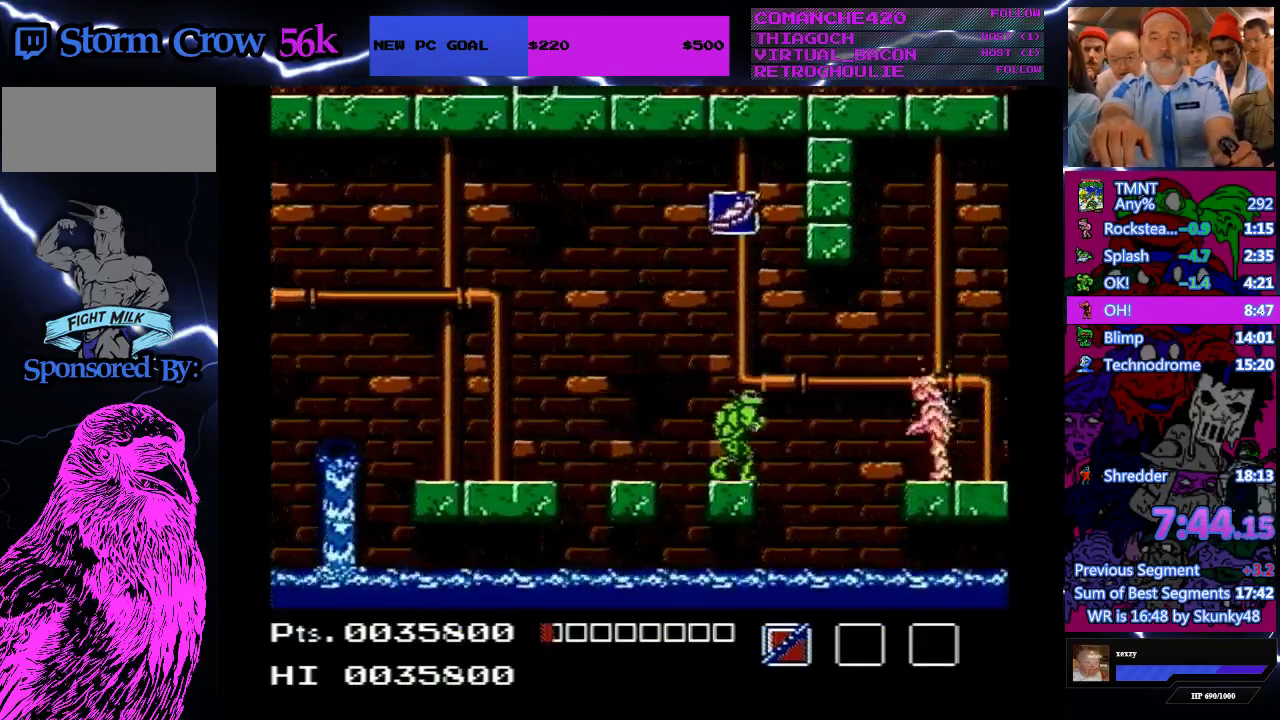
{"buttons": ["DPAD_RIGHT"], "events": [[200, "A", "down"], [300, "A", "up"]]}